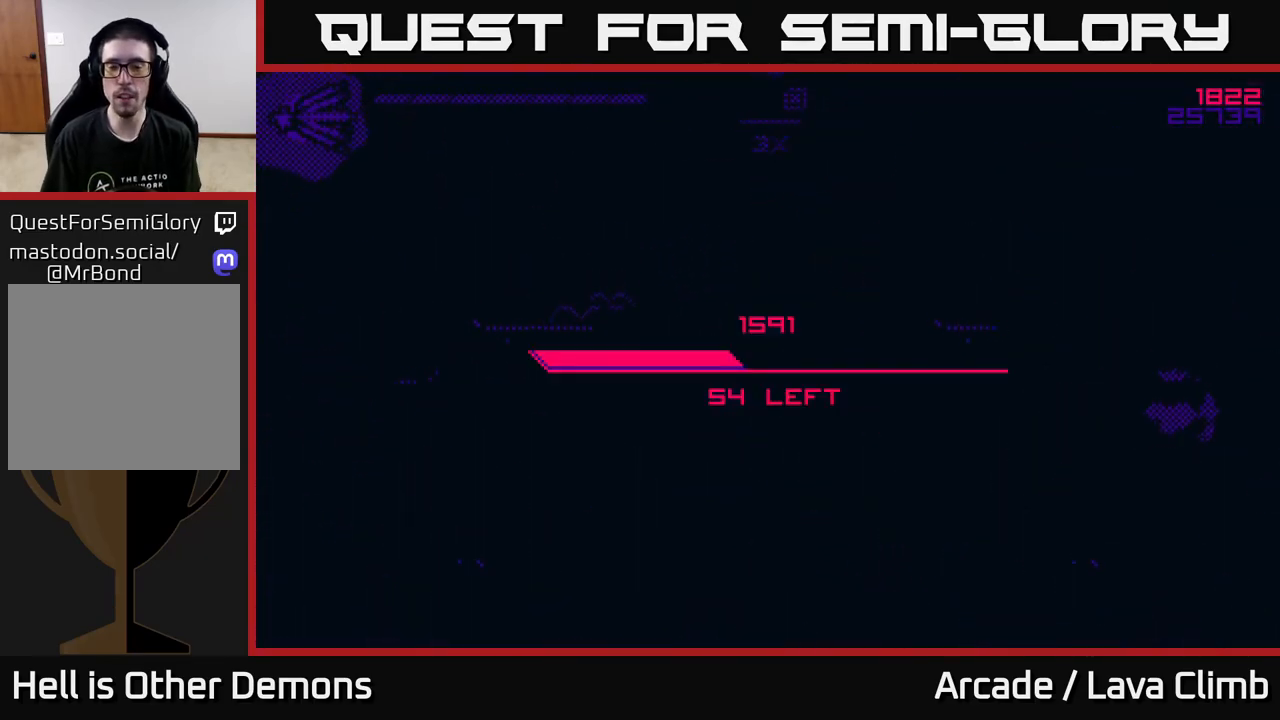
Gameplay with a controller (Xbox layout); each line is a JSON object with the inputs held at the frame after it. "events" lists button and stick changes between this image and that frame as [ms after this image, input, new state], when the widget could be followed in between.
{"buttons": [], "left_stick": "center", "right_stick": "center", "events": []}
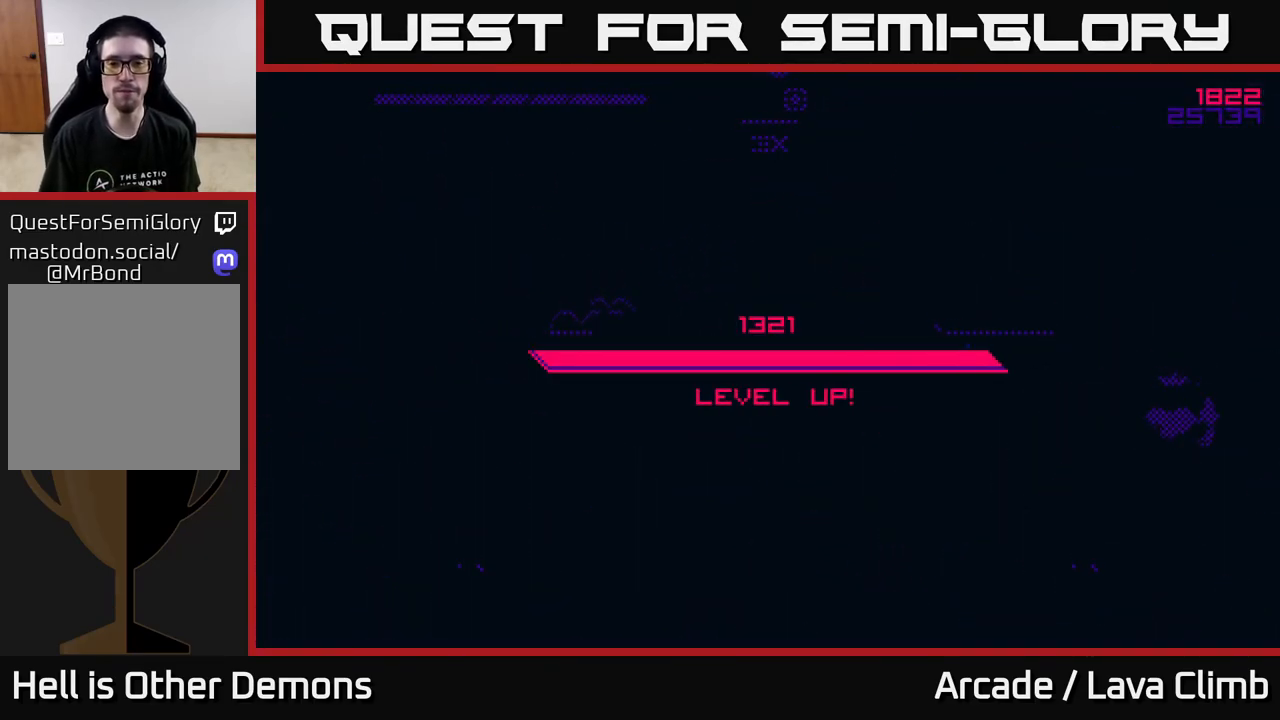
{"buttons": [], "left_stick": "center", "right_stick": "center", "events": []}
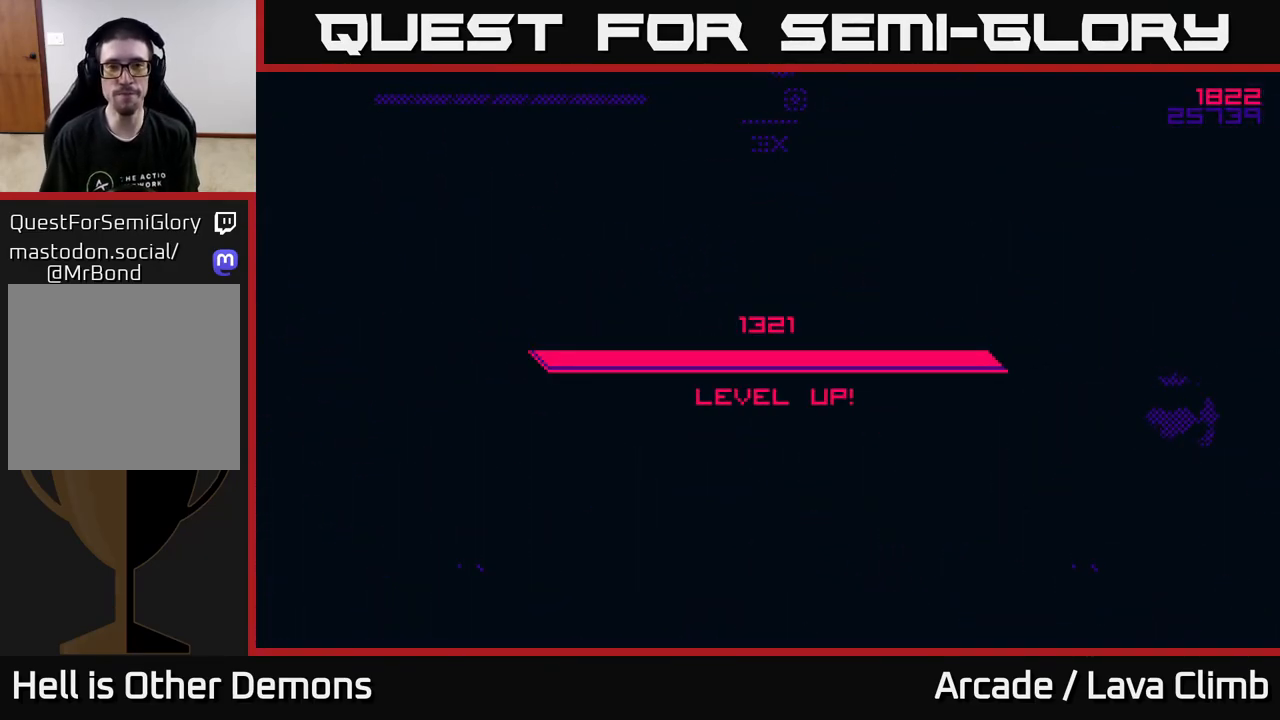
{"buttons": [], "left_stick": "center", "right_stick": "center", "events": []}
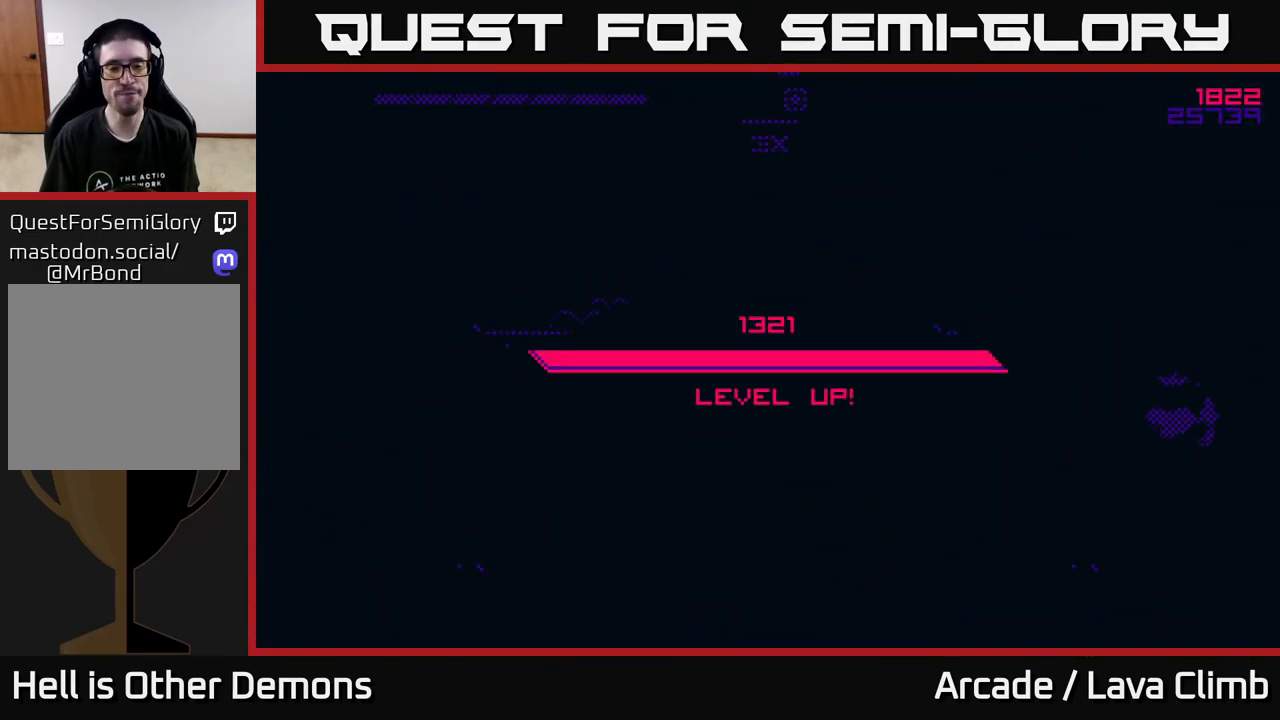
{"buttons": [], "left_stick": "center", "right_stick": "center", "events": []}
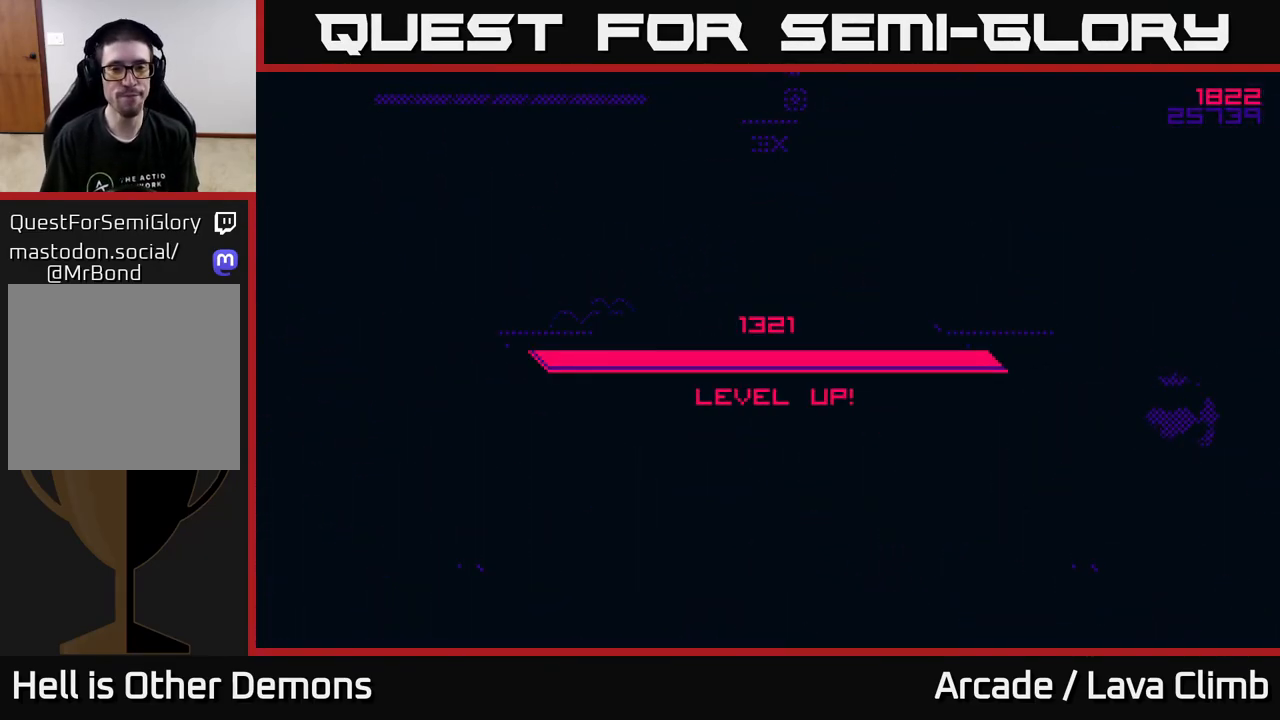
{"buttons": [], "left_stick": "center", "right_stick": "center", "events": []}
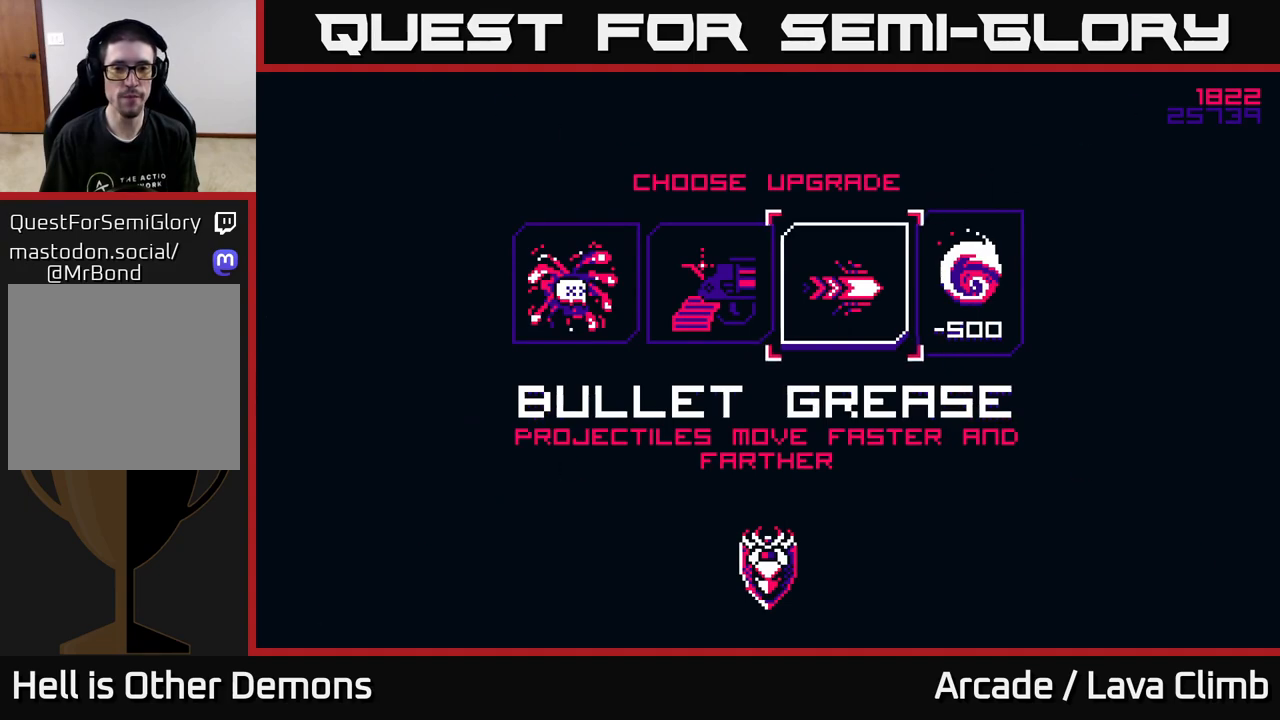
{"buttons": [], "left_stick": "center", "right_stick": "center", "events": []}
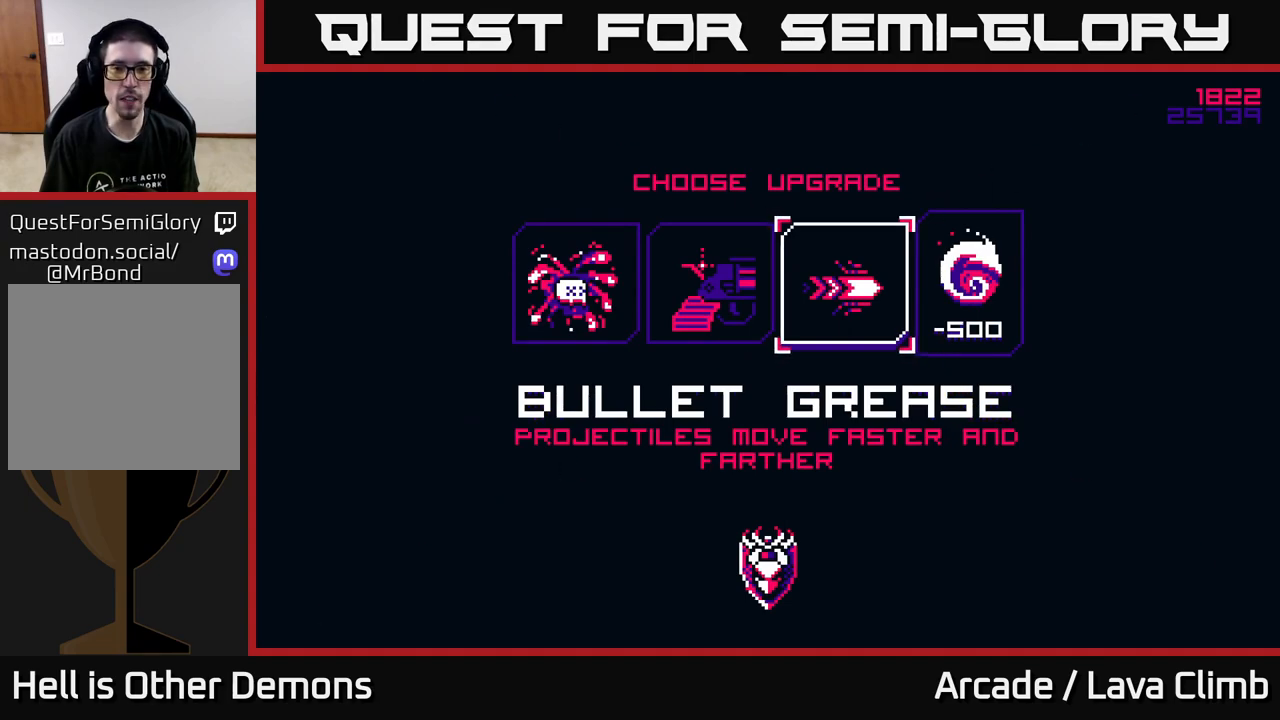
{"buttons": ["DPAD_LEFT"], "left_stick": "center", "right_stick": "center", "events": [[400, "DPAD_LEFT", "down"]]}
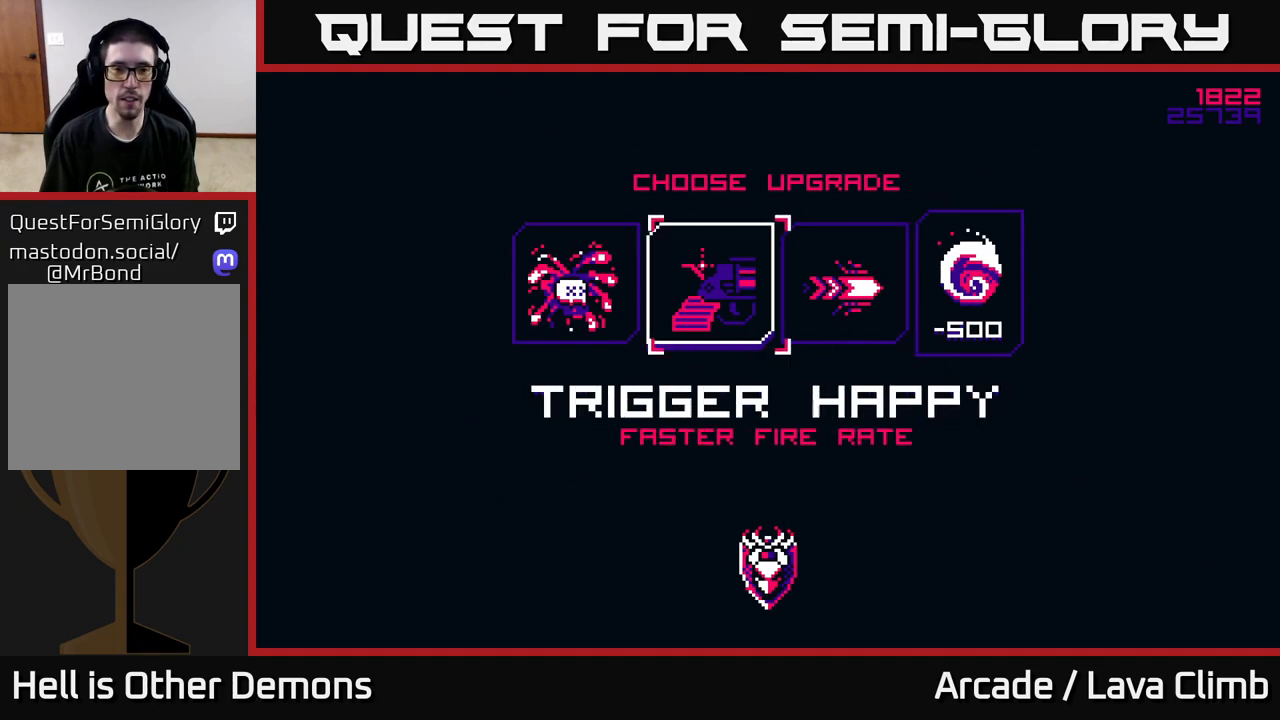
{"buttons": [], "left_stick": "center", "right_stick": "center", "events": [[17, "DPAD_LEFT", "up"], [267, "DPAD_RIGHT", "down"], [367, "DPAD_RIGHT", "up"]]}
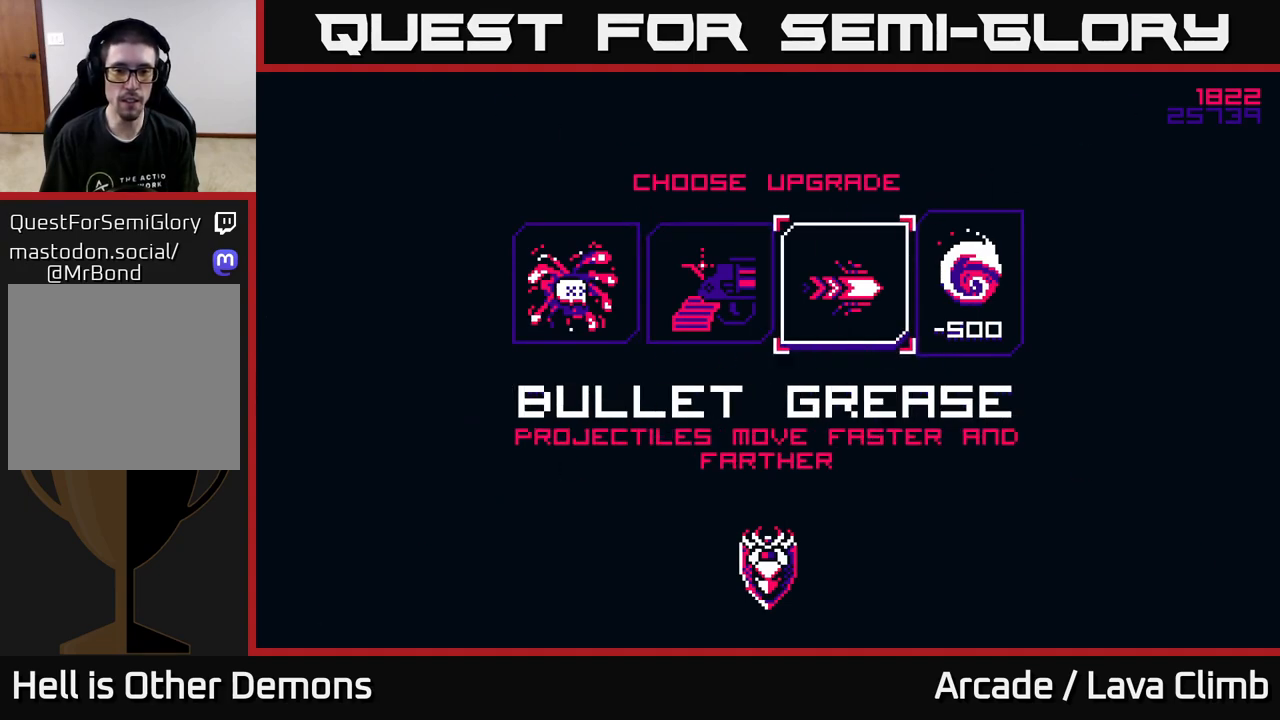
{"buttons": [], "left_stick": "center", "right_stick": "center", "events": [[117, "DPAD_LEFT", "down"], [217, "DPAD_LEFT", "up"], [283, "DPAD_LEFT", "down"], [383, "DPAD_LEFT", "up"]]}
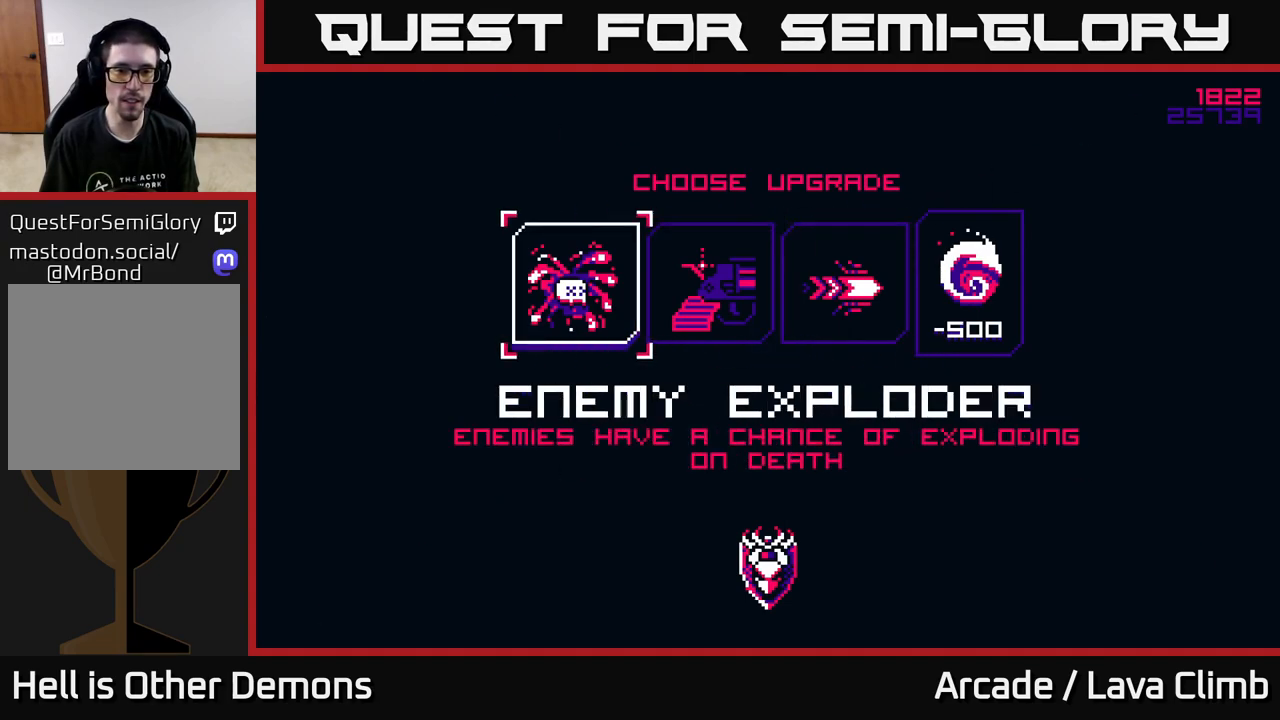
{"buttons": ["A"], "left_stick": "center", "right_stick": "center", "events": [[100, "DPAD_RIGHT", "down"], [167, "DPAD_RIGHT", "up"], [267, "DPAD_RIGHT", "down"], [367, "DPAD_RIGHT", "up"], [467, "A", "down"]]}
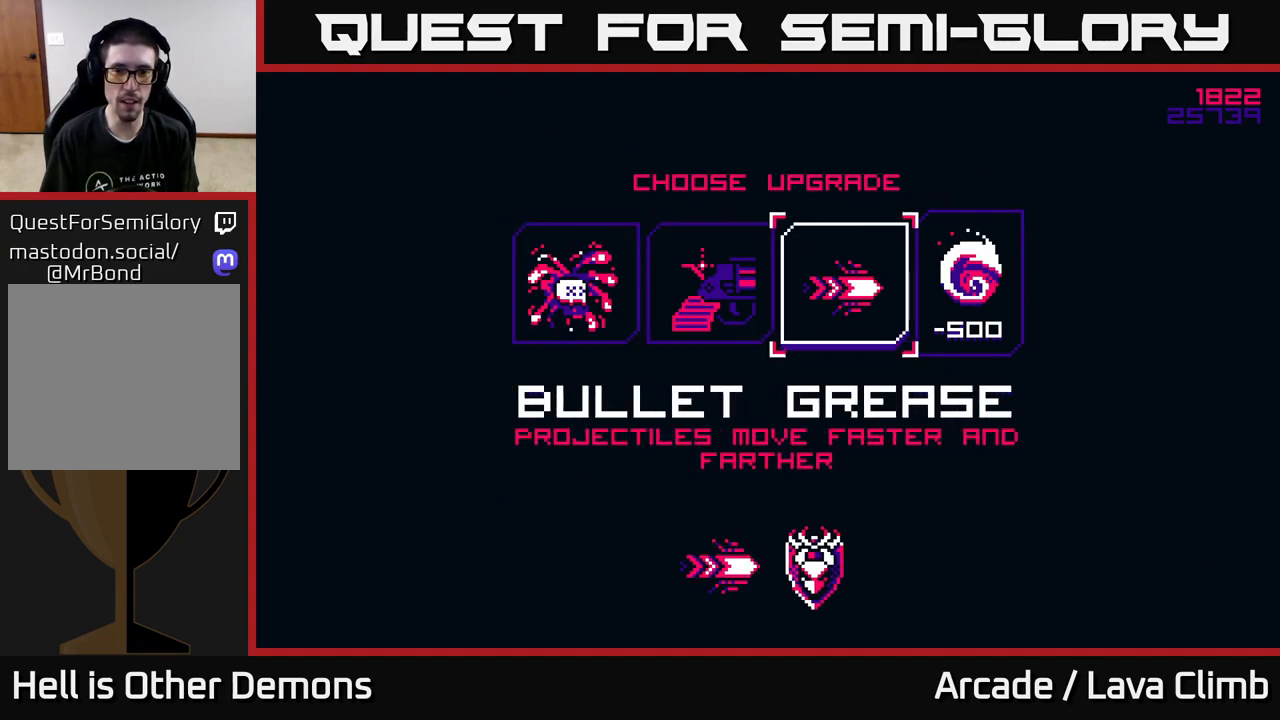
{"buttons": [], "left_stick": "center", "right_stick": "center", "events": [[33, "A", "up"]]}
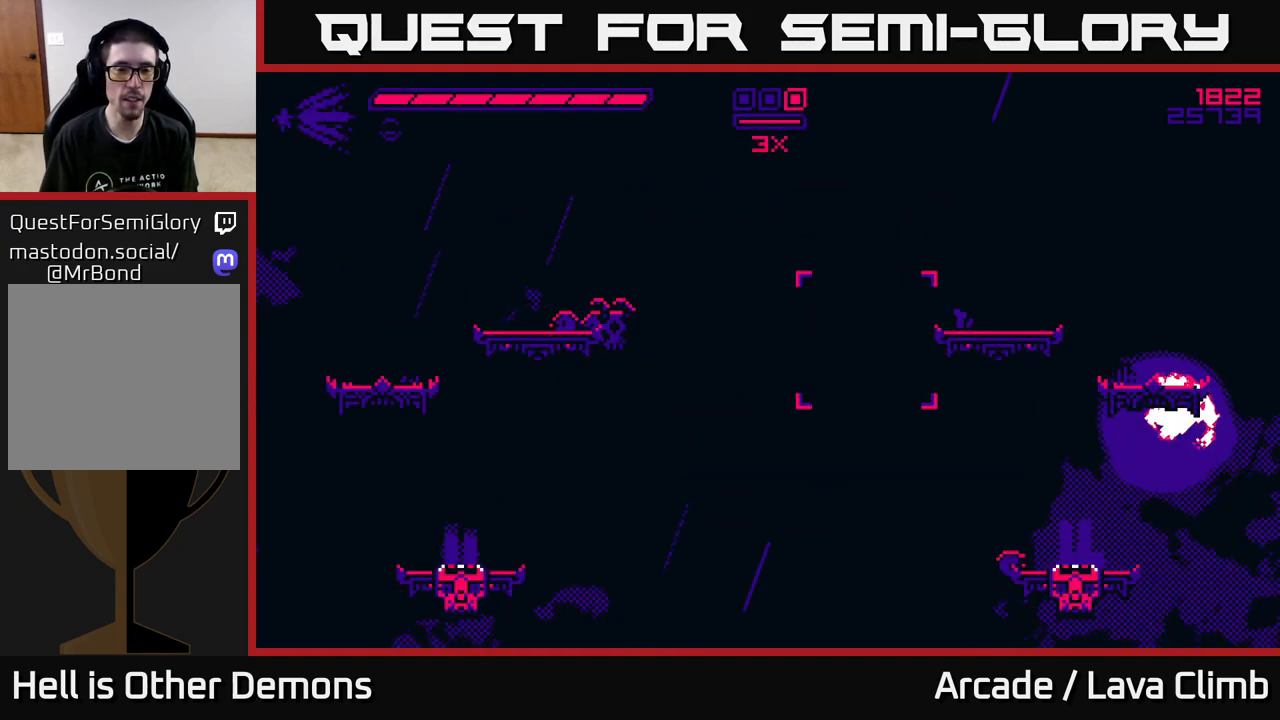
{"buttons": [], "left_stick": "center", "right_stick": "center", "events": []}
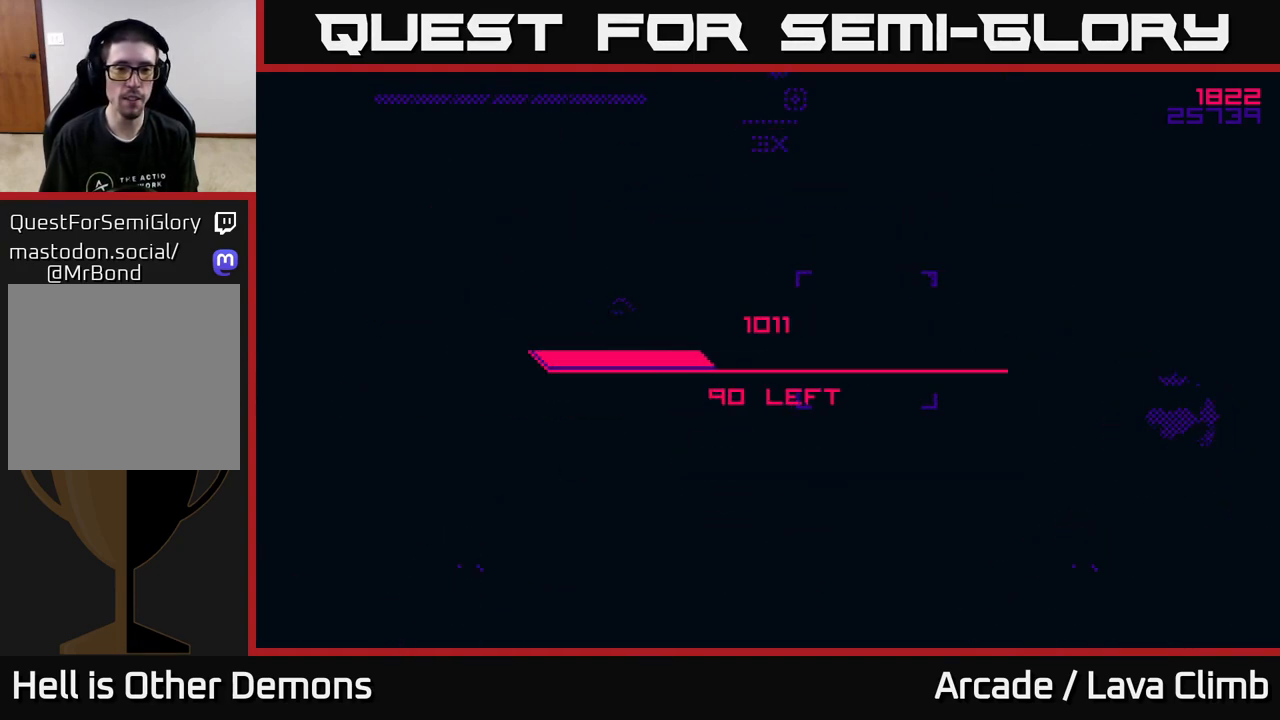
{"buttons": [], "left_stick": "center", "right_stick": "center", "events": []}
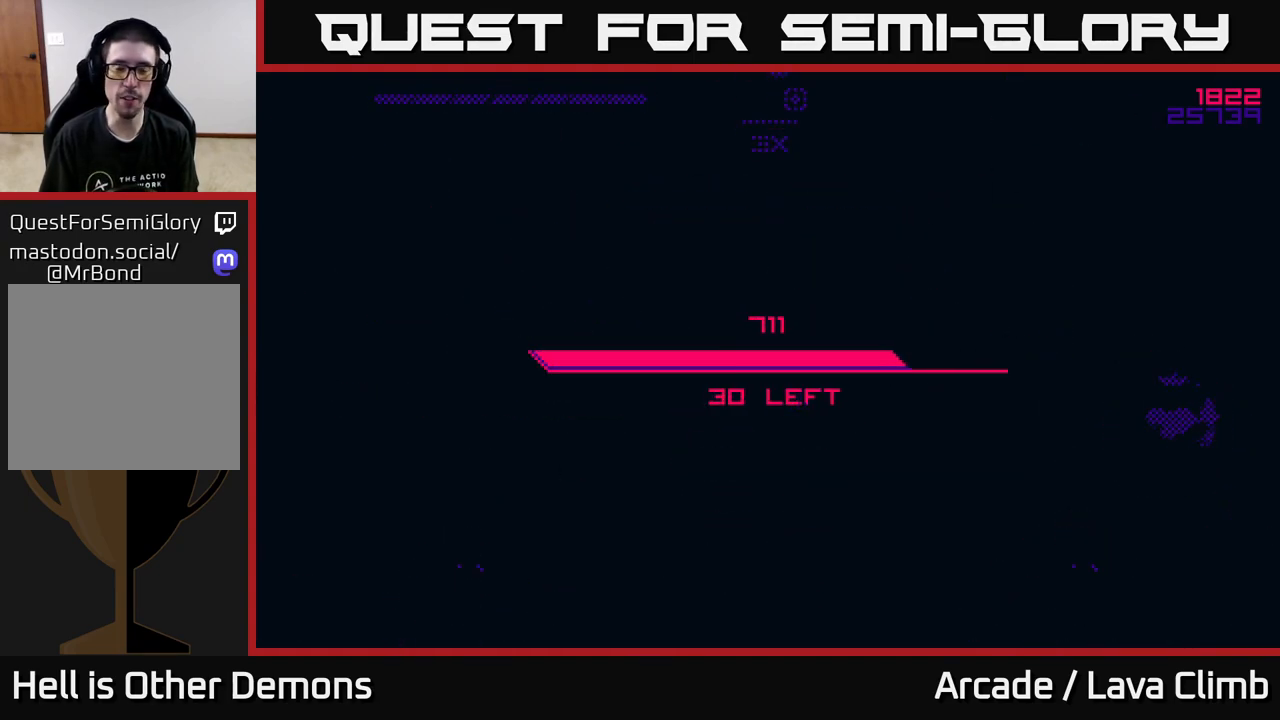
{"buttons": [], "left_stick": "center", "right_stick": "center", "events": []}
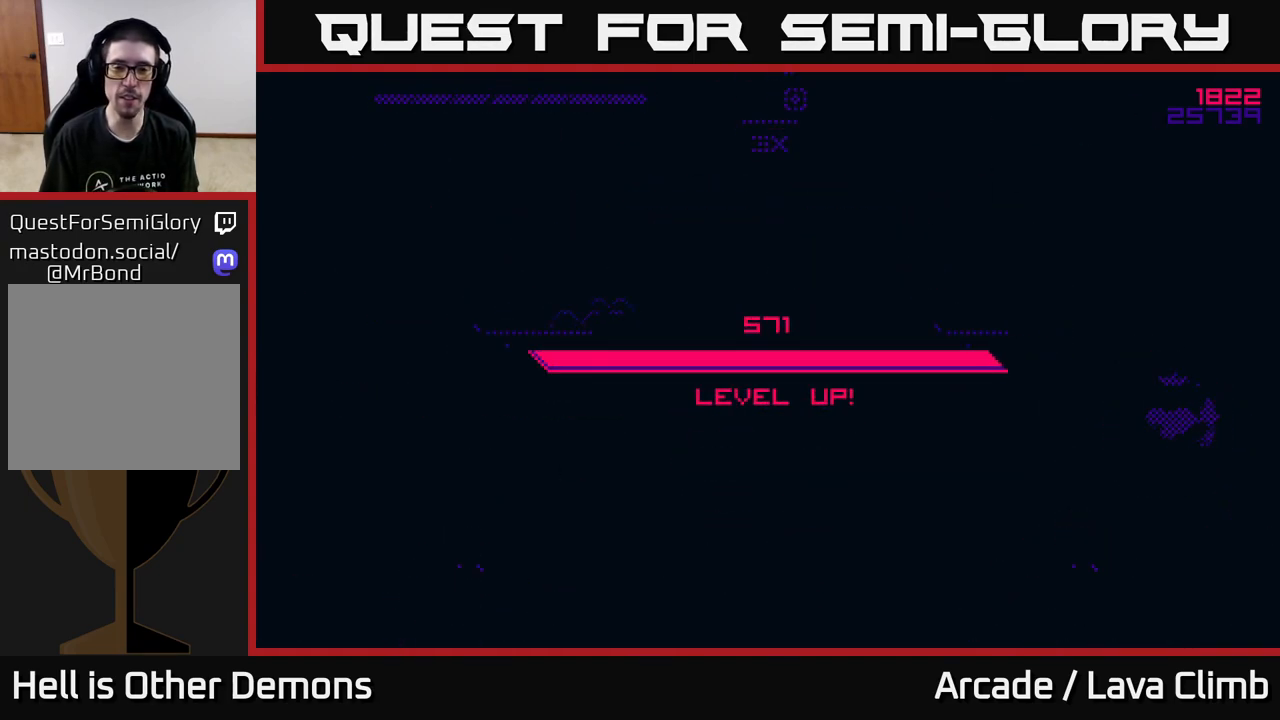
{"buttons": [], "left_stick": "center", "right_stick": "center", "events": []}
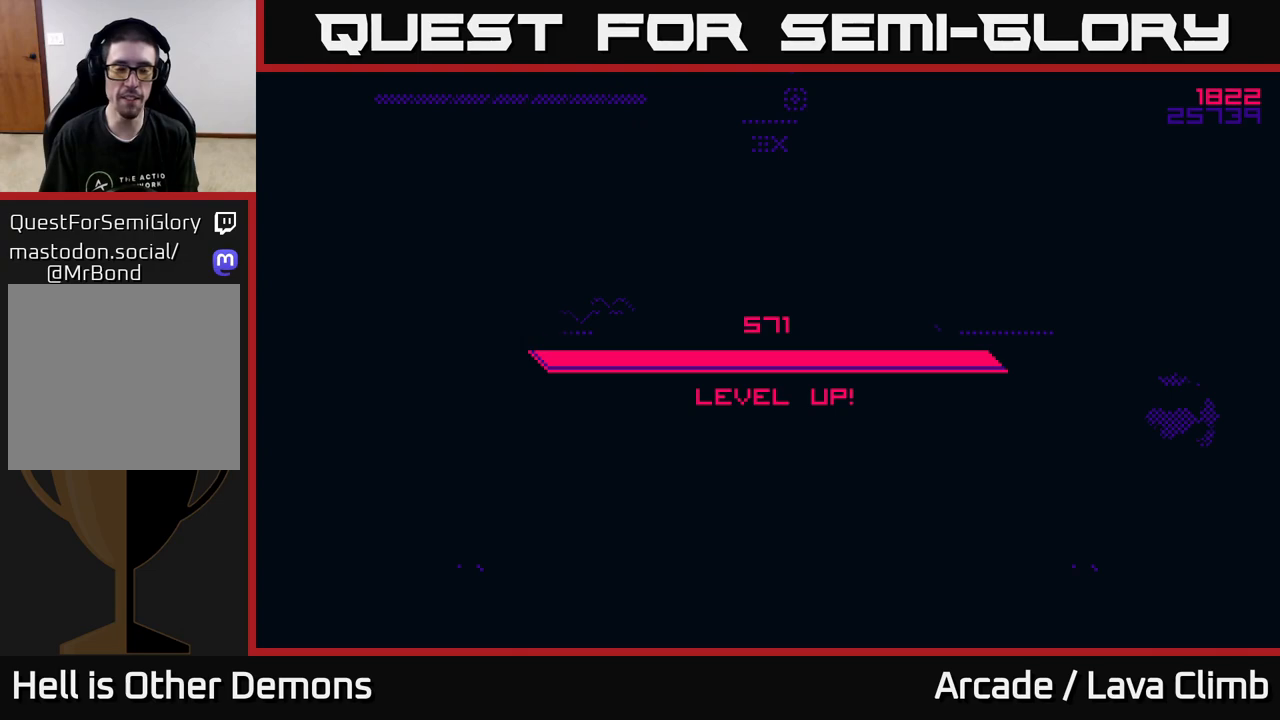
{"buttons": [], "left_stick": "center", "right_stick": "center", "events": []}
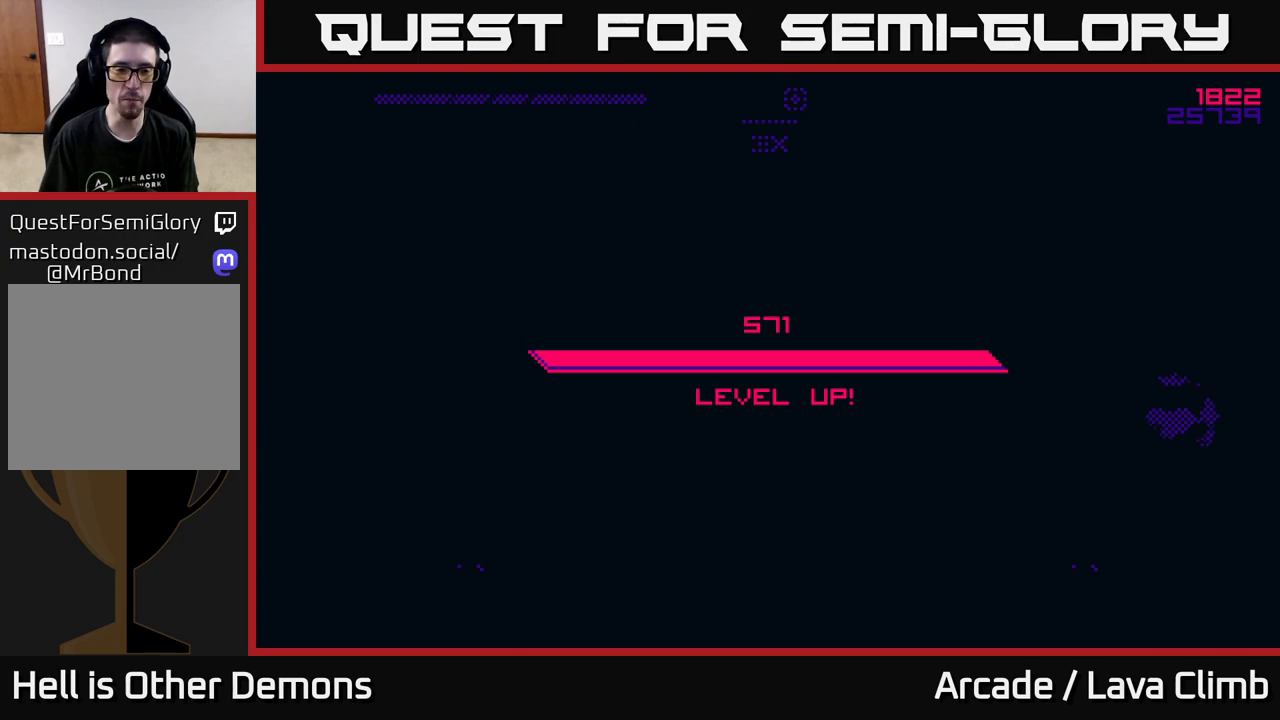
{"buttons": [], "left_stick": "center", "right_stick": "center", "events": []}
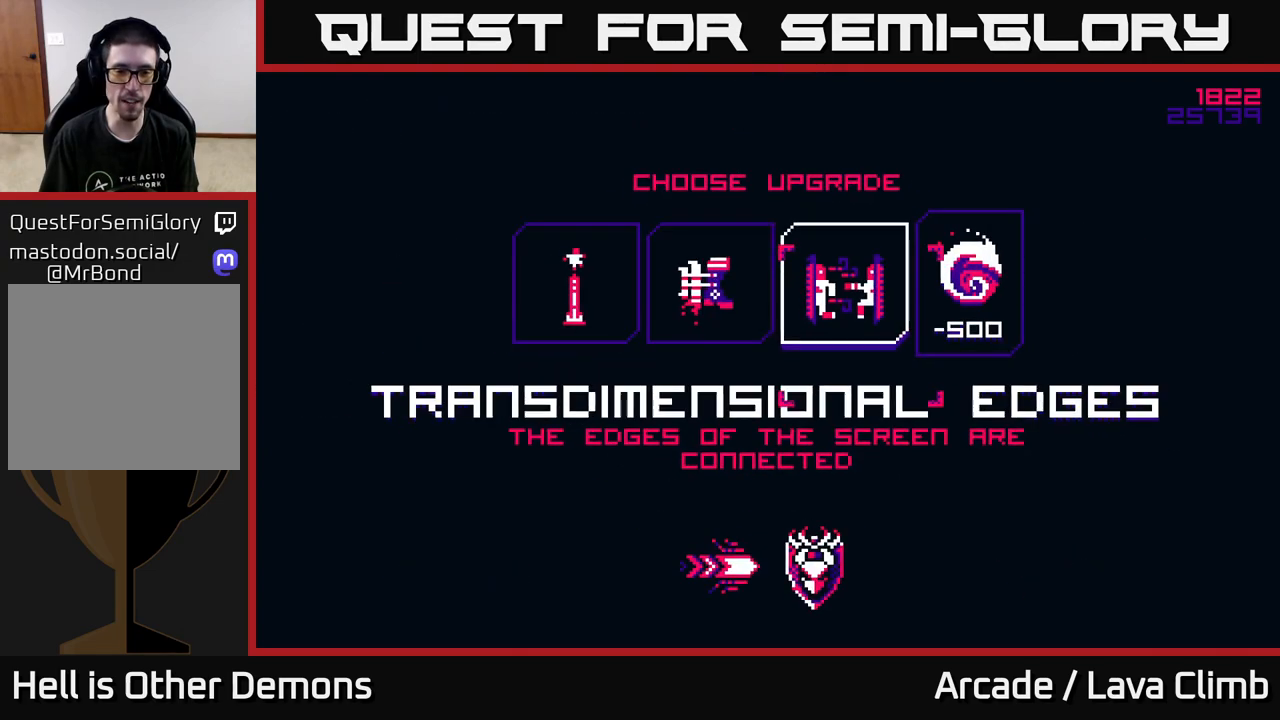
{"buttons": [], "left_stick": "center", "right_stick": "center", "events": []}
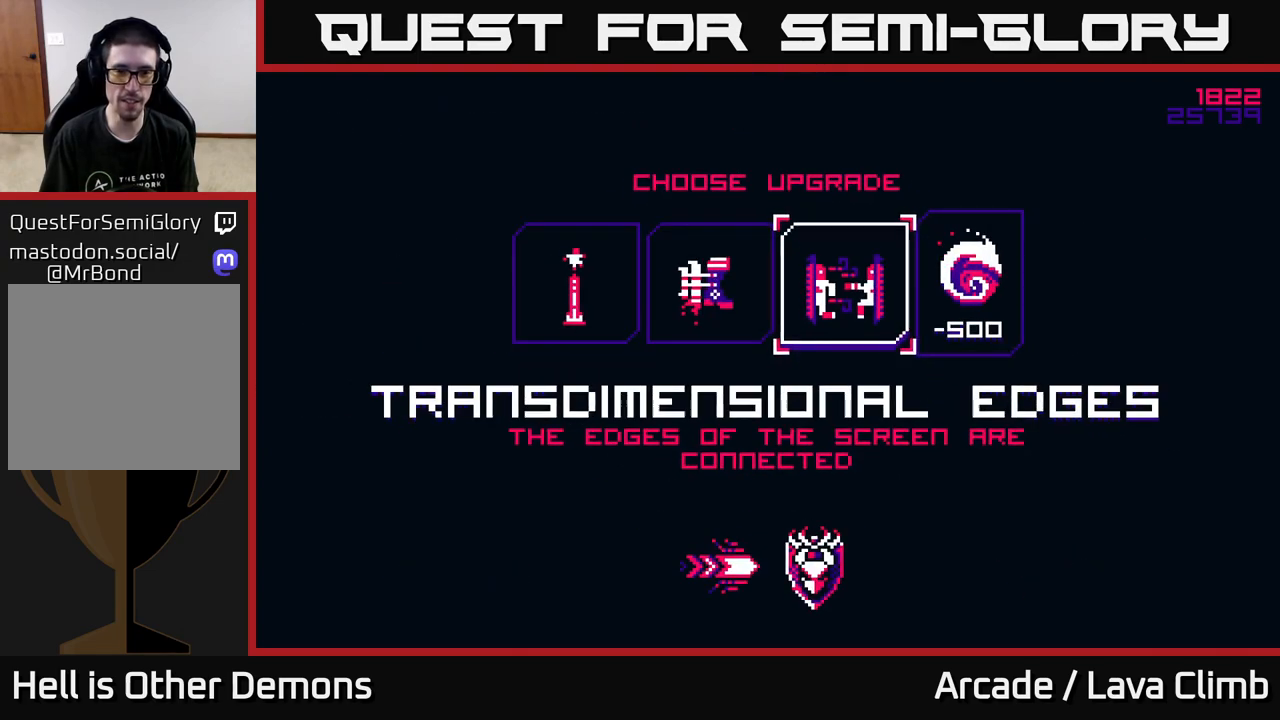
{"buttons": ["DPAD_LEFT"], "left_stick": "center", "right_stick": "center", "events": [[200, "DPAD_LEFT", "down"], [317, "DPAD_LEFT", "up"], [450, "DPAD_LEFT", "down"]]}
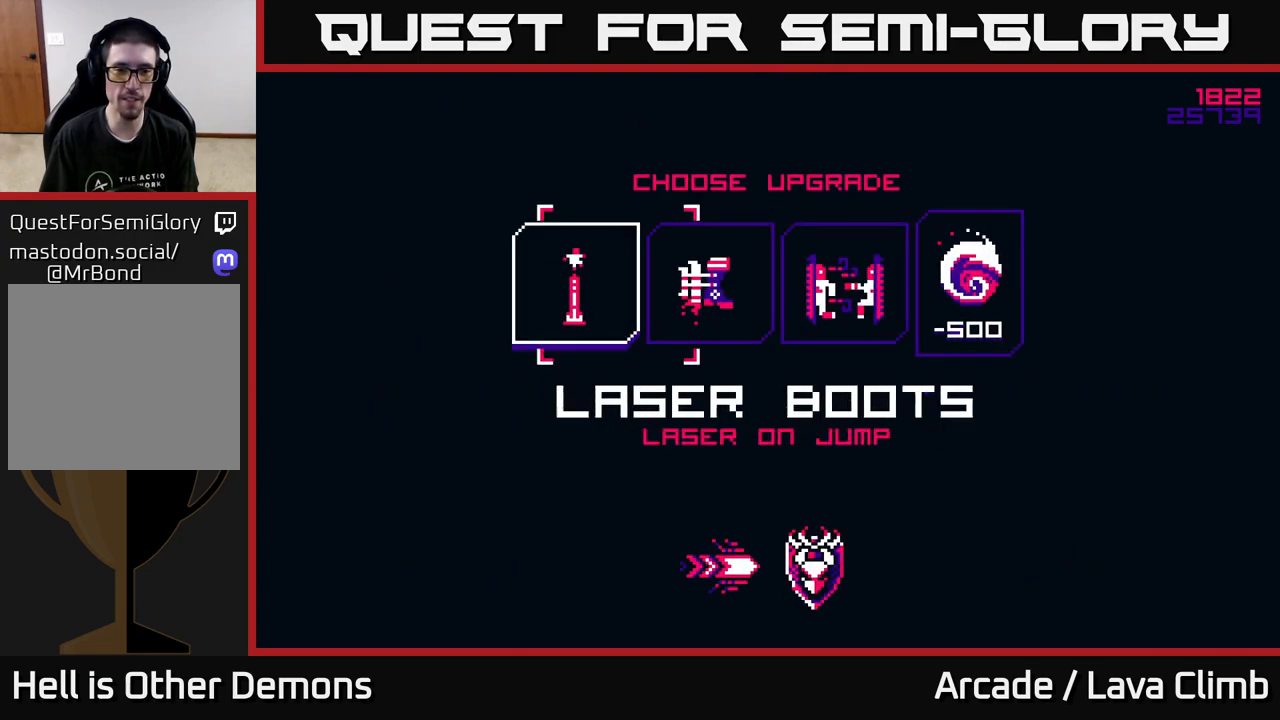
{"buttons": [], "left_stick": "center", "right_stick": "center", "events": [[50, "DPAD_LEFT", "up"]]}
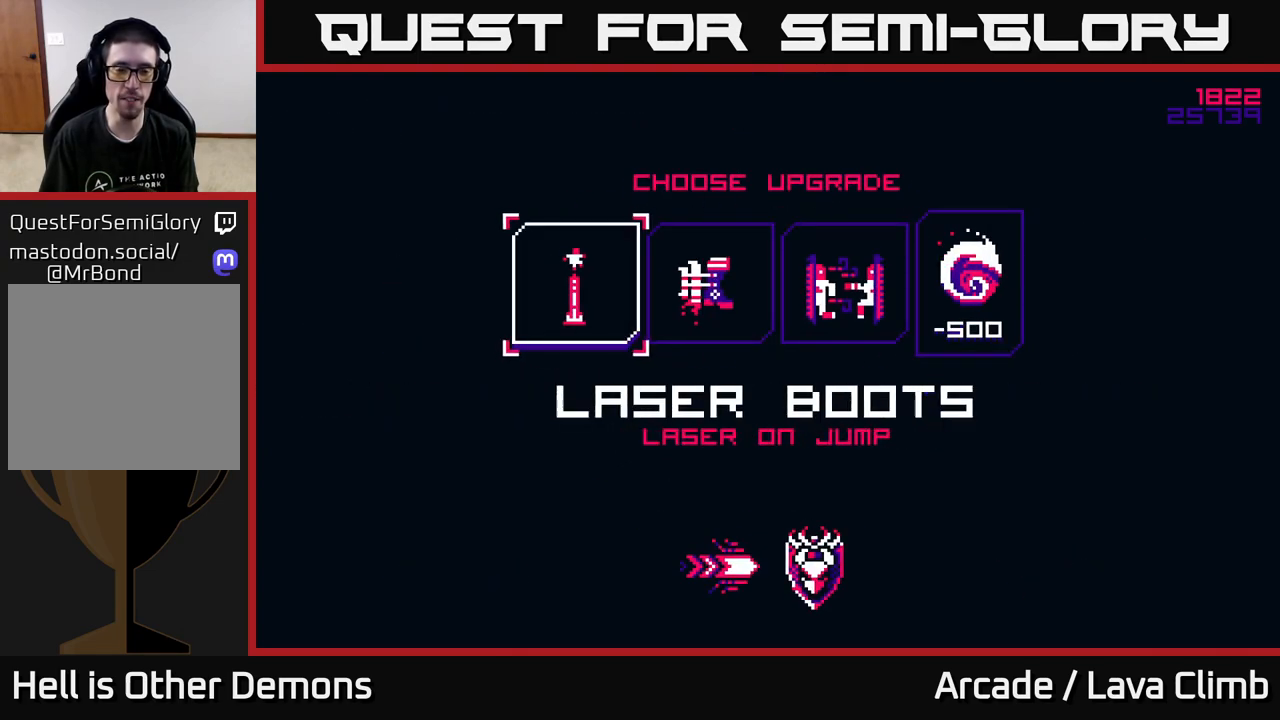
{"buttons": ["DPAD_RIGHT"], "left_stick": "center", "right_stick": "center", "events": [[267, "DPAD_RIGHT", "down"], [383, "DPAD_RIGHT", "up"], [500, "DPAD_RIGHT", "down"]]}
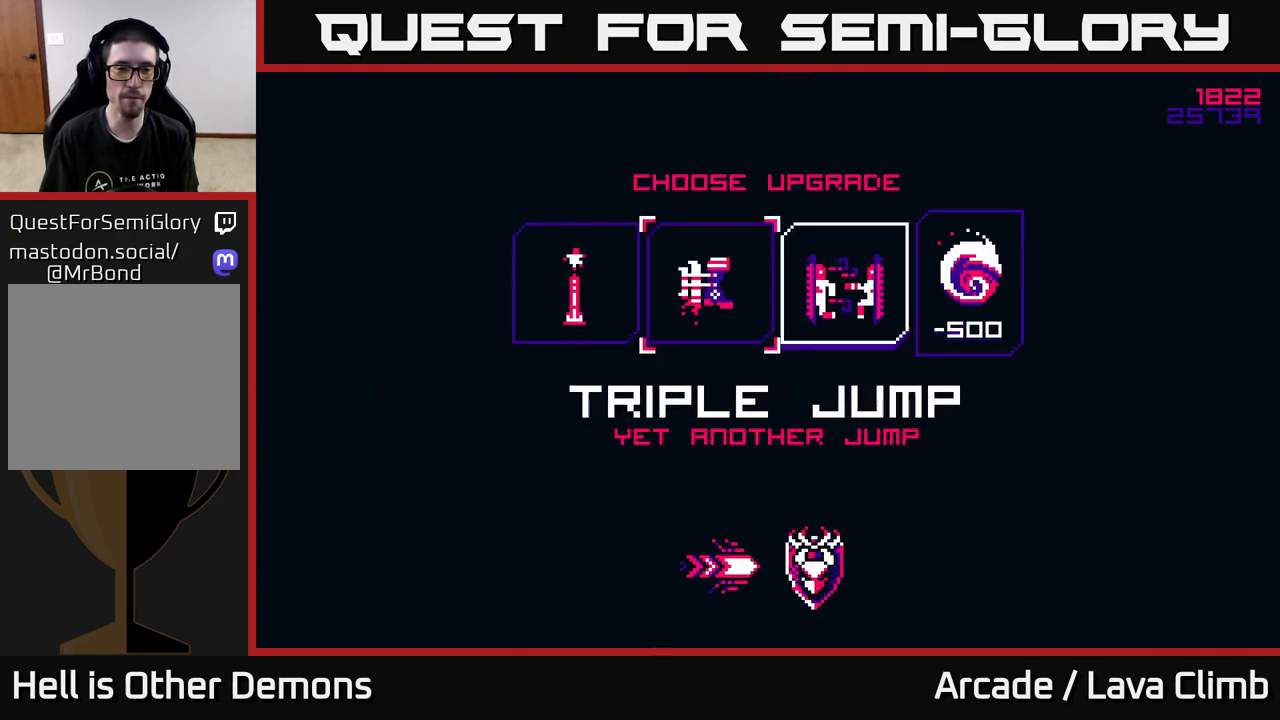
{"buttons": [], "left_stick": "center", "right_stick": "center", "events": [[100, "DPAD_RIGHT", "up"]]}
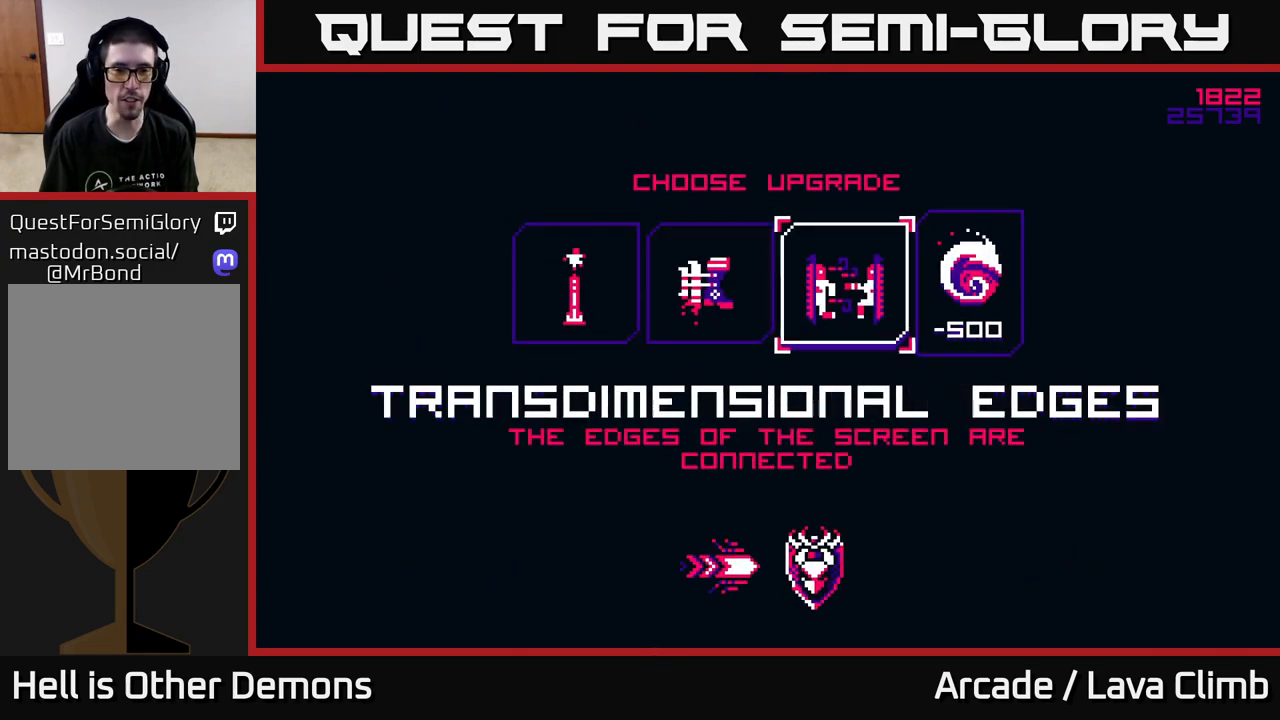
{"buttons": [], "left_stick": "center", "right_stick": "center", "events": [[167, "DPAD_LEFT", "down"], [267, "DPAD_LEFT", "up"]]}
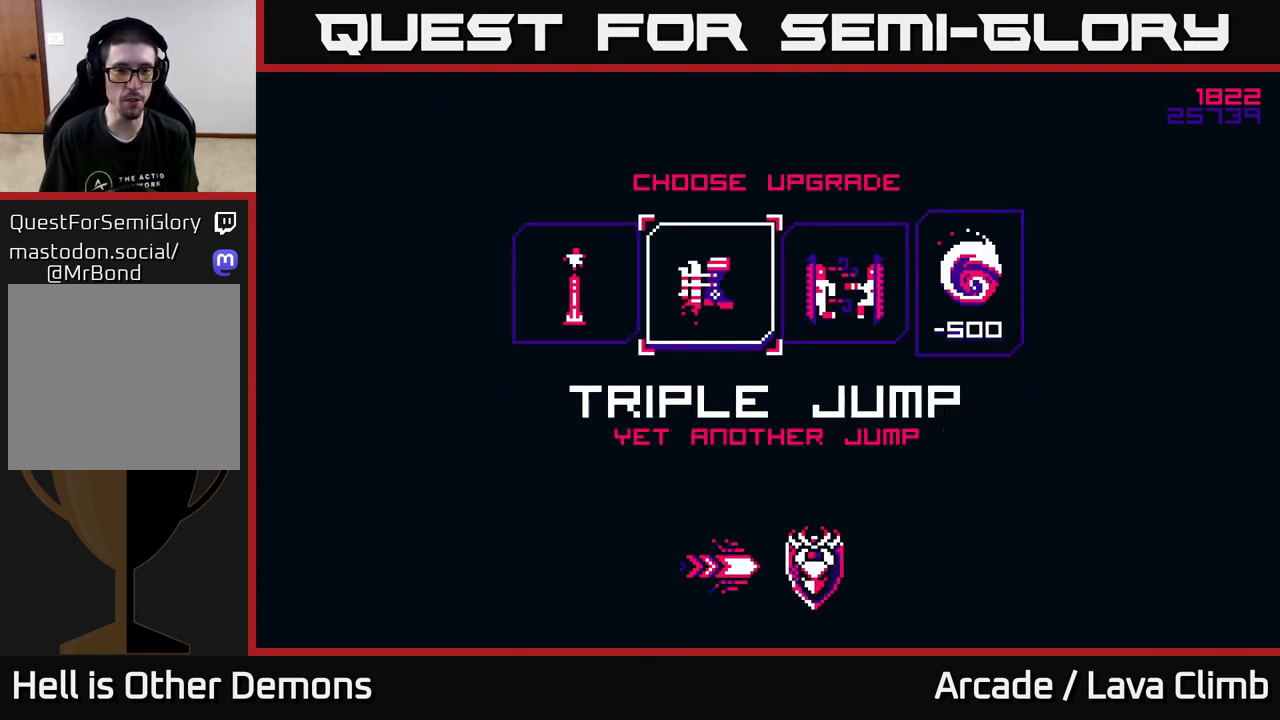
{"buttons": [], "left_stick": "center", "right_stick": "center", "events": []}
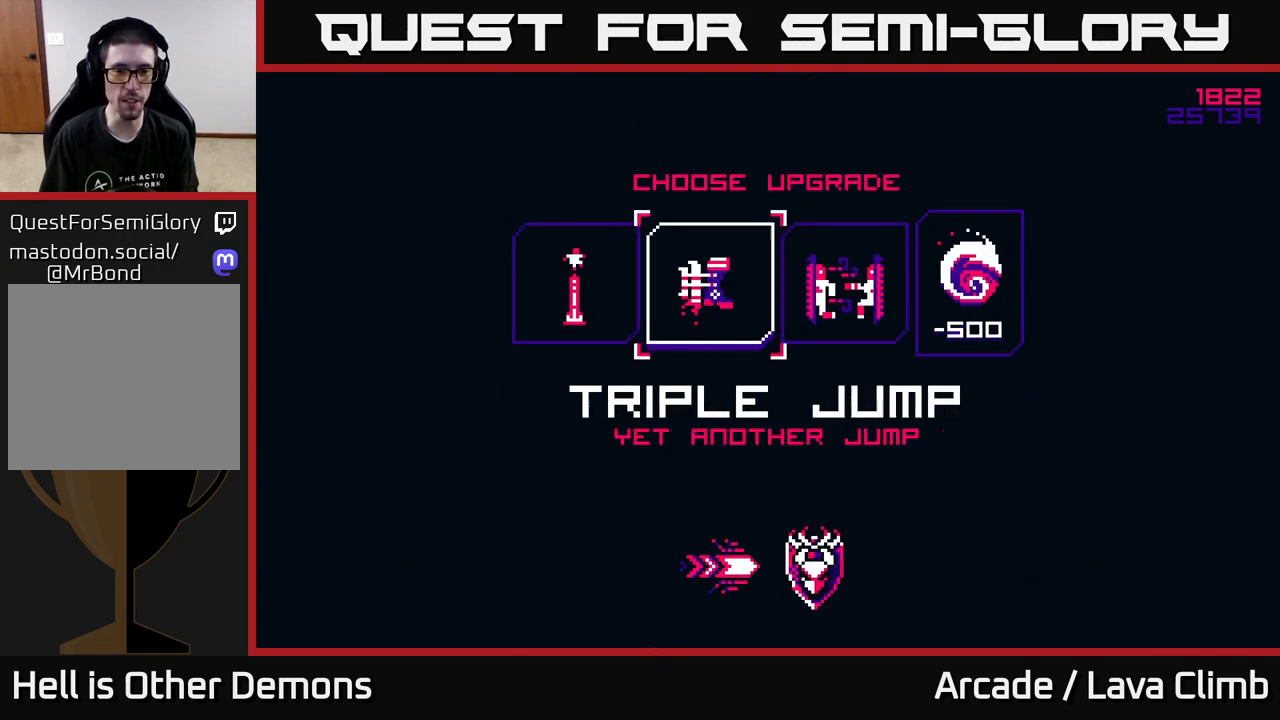
{"buttons": [], "left_stick": "center", "right_stick": "center", "events": [[133, "DPAD_RIGHT", "down"], [233, "DPAD_RIGHT", "up"]]}
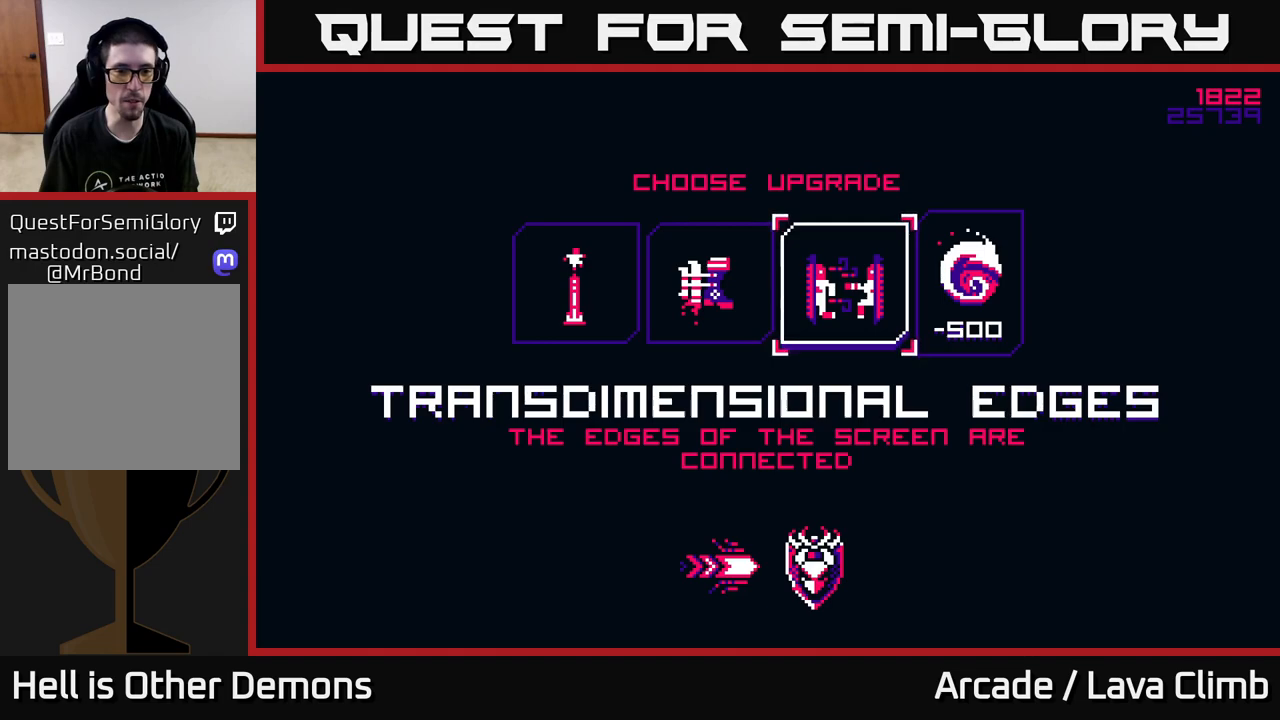
{"buttons": [], "left_stick": "center", "right_stick": "center", "events": [[83, "DPAD_LEFT", "down"], [183, "DPAD_LEFT", "up"], [267, "DPAD_LEFT", "down"], [383, "DPAD_LEFT", "up"]]}
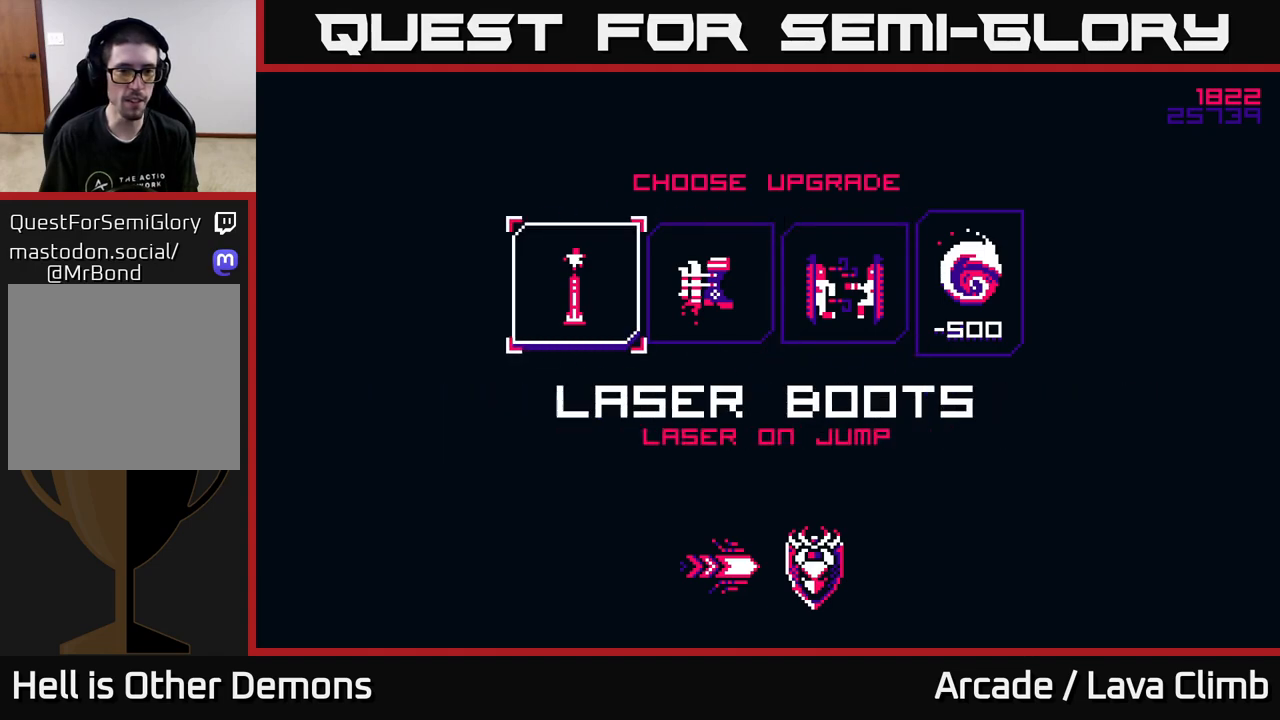
{"buttons": [], "left_stick": "center", "right_stick": "center", "events": [[200, "A", "down"], [250, "A", "up"]]}
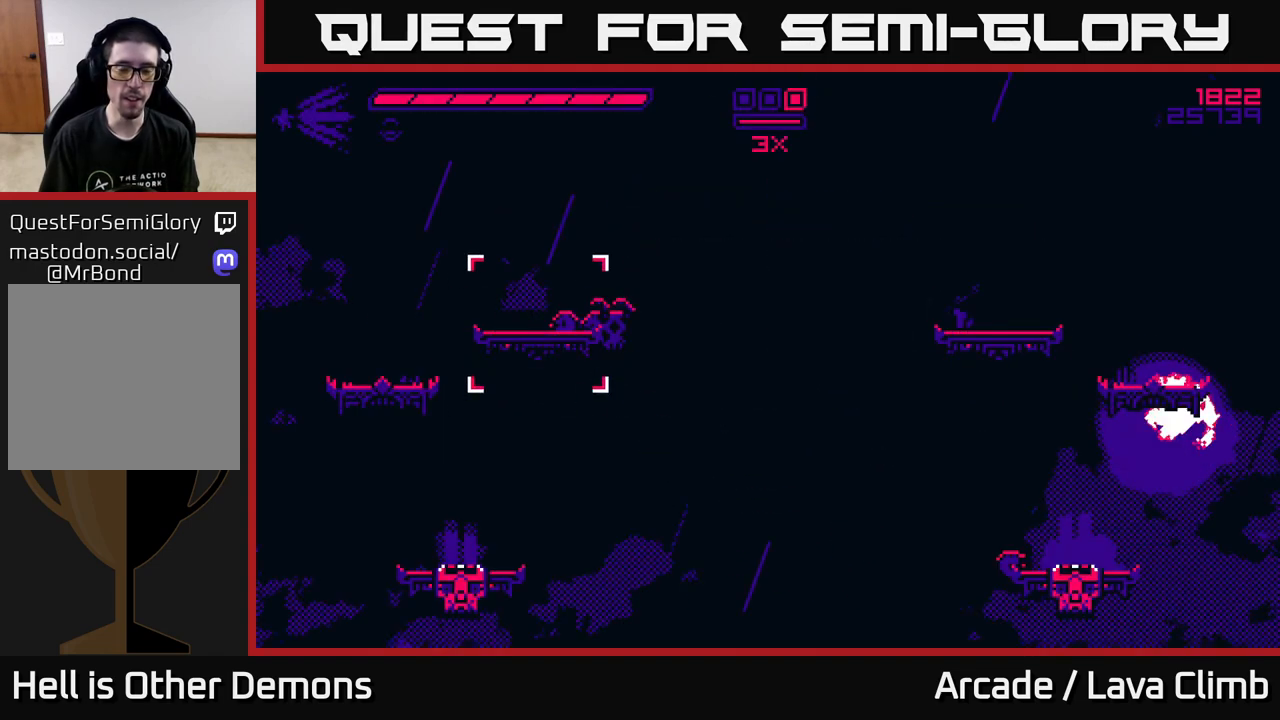
{"buttons": [], "left_stick": "center", "right_stick": "center", "events": []}
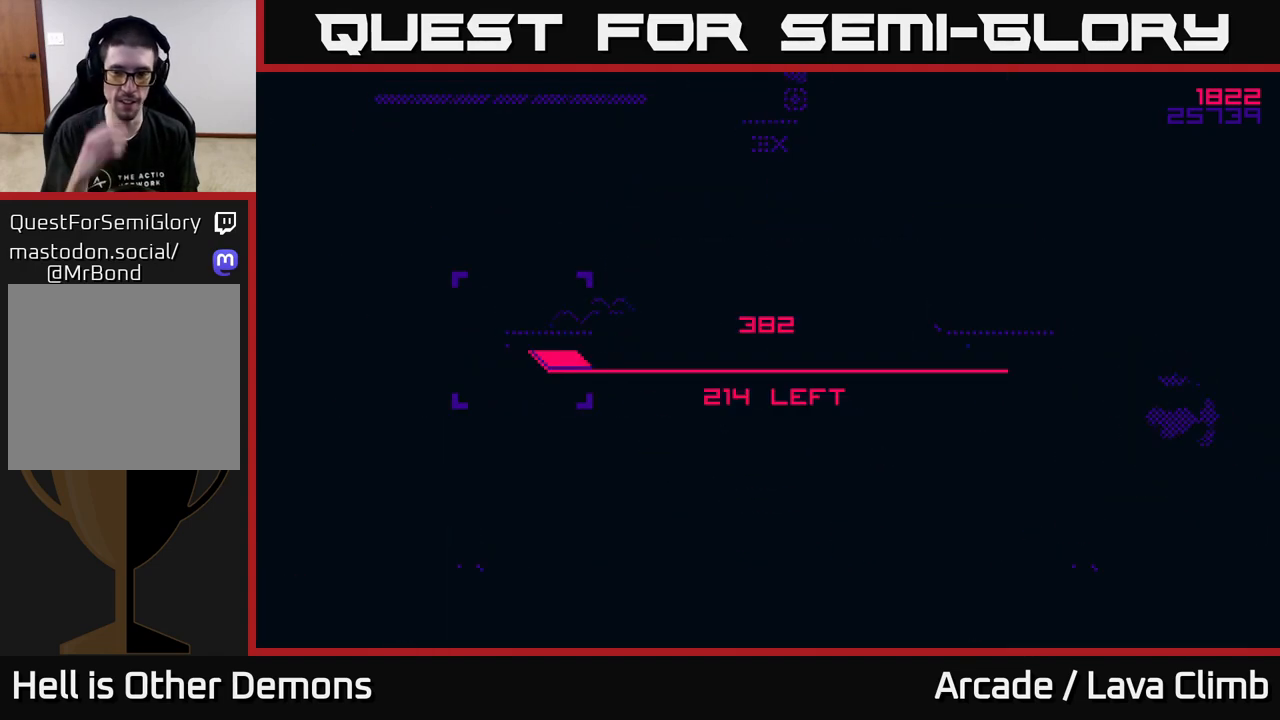
{"buttons": [], "left_stick": "center", "right_stick": "center", "events": []}
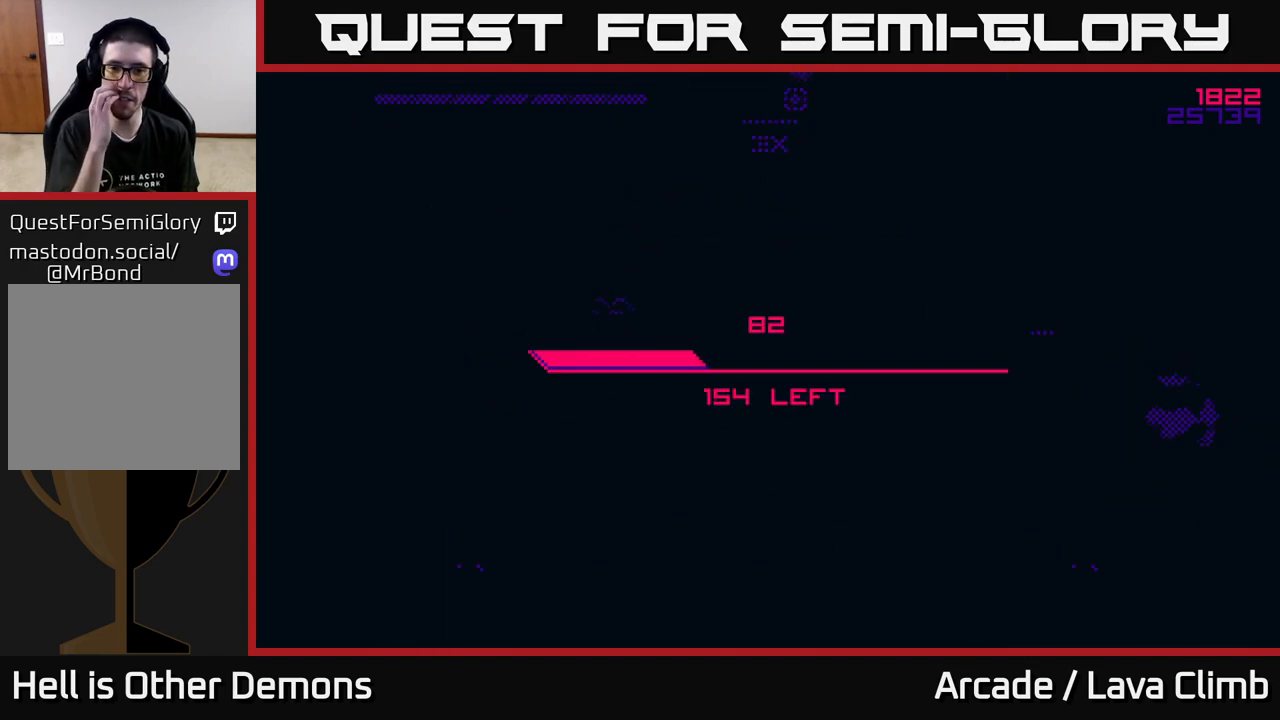
{"buttons": [], "left_stick": "center", "right_stick": "center", "events": []}